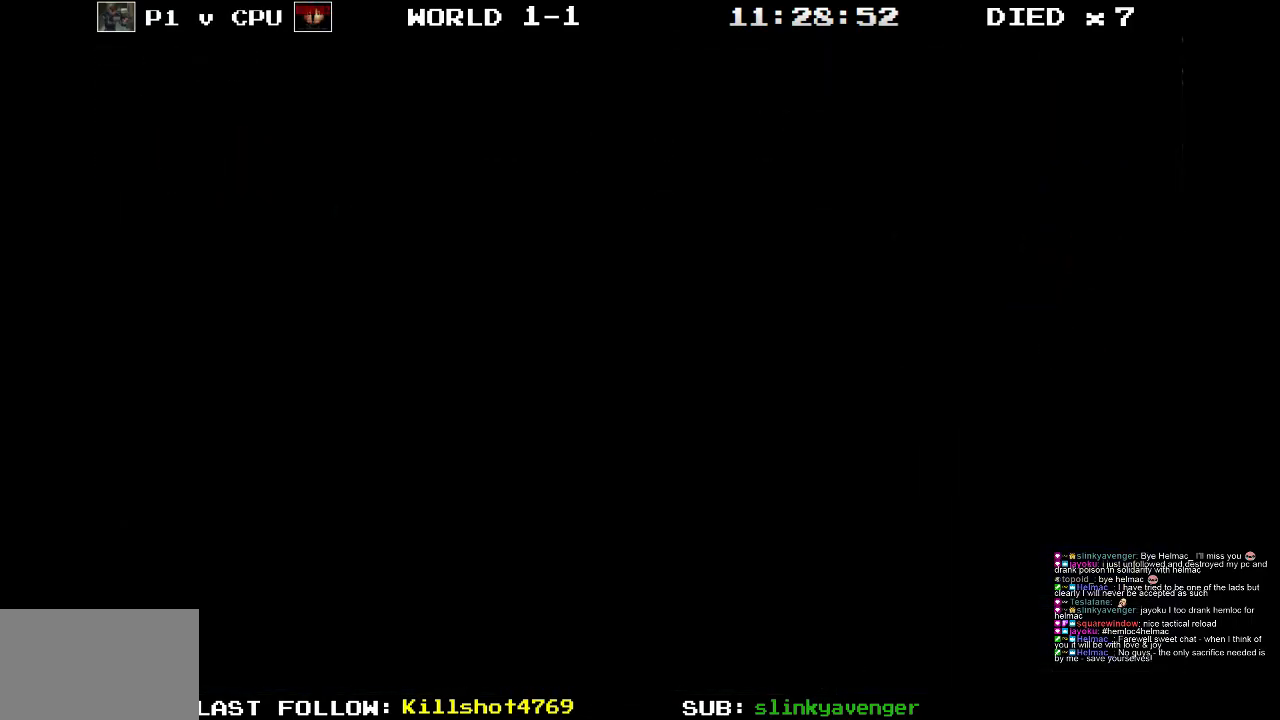
Gameplay with a controller (PlayStation layout); each line is a JSON object with the inputs held at the frame after it. "events" lists button and stick changes between this image and that frame as [ms after this image, input, new state], when the widget could be followed in between. Not read: L3 R3 left_stick right_stick.
{"buttons": ["R1"], "events": [[67, "CIRCLE", "up"], [500, "R1", "down"]]}
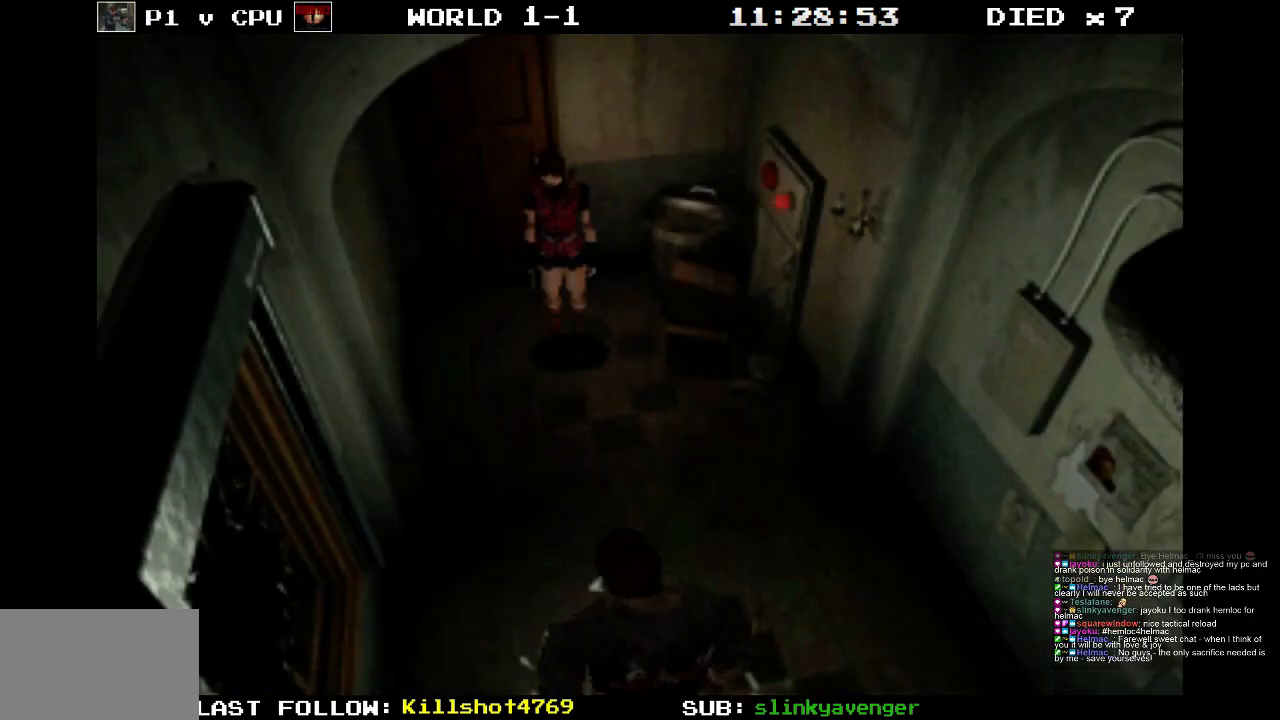
{"buttons": ["R1"], "events": [[67, "R1", "up"], [133, "R1", "down"], [283, "DPAD_LEFT", "down"], [350, "DPAD_LEFT", "up"]]}
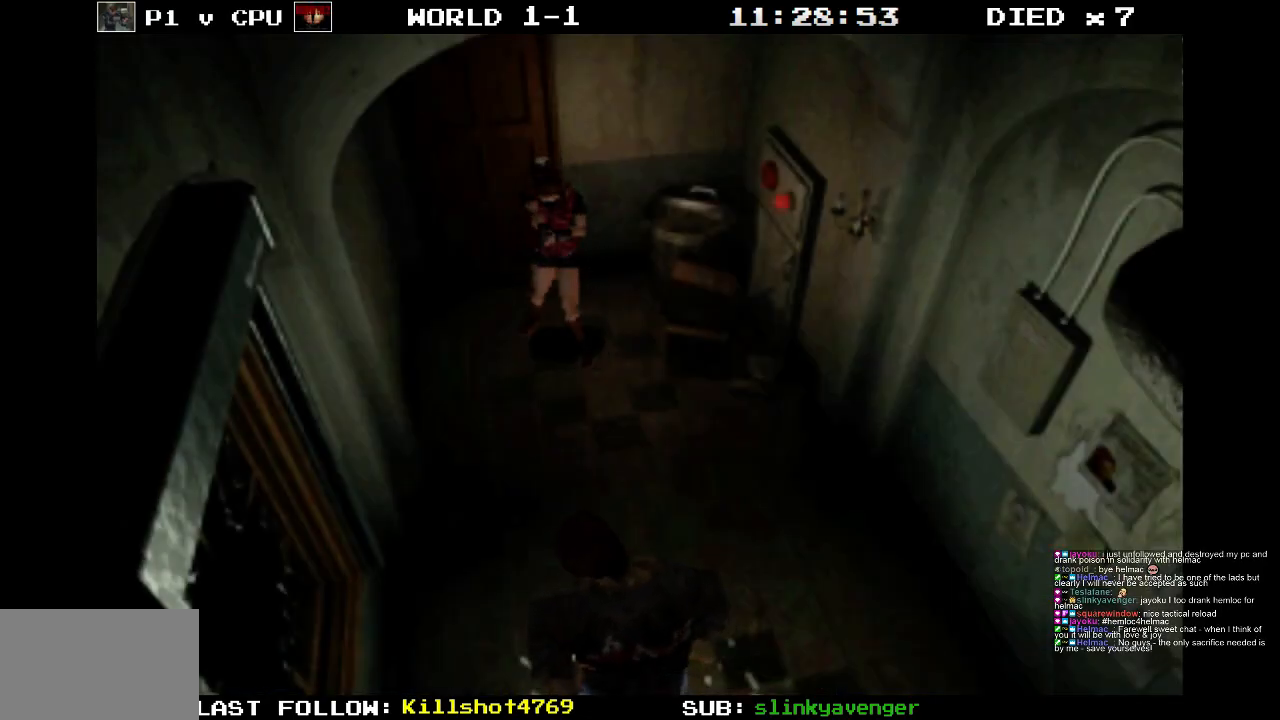
{"buttons": ["R1"], "events": [[133, "CROSS", "down"], [250, "CROSS", "up"]]}
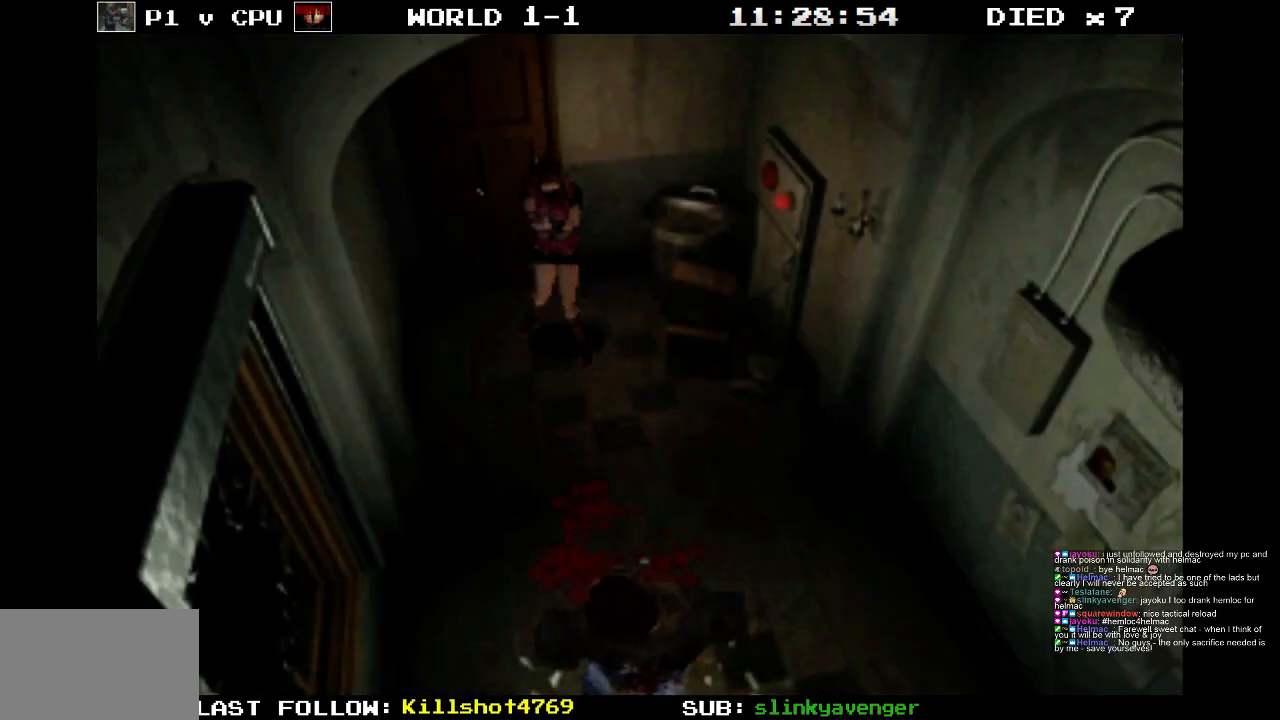
{"buttons": ["CROSS", "R1"], "events": [[350, "CROSS", "down"]]}
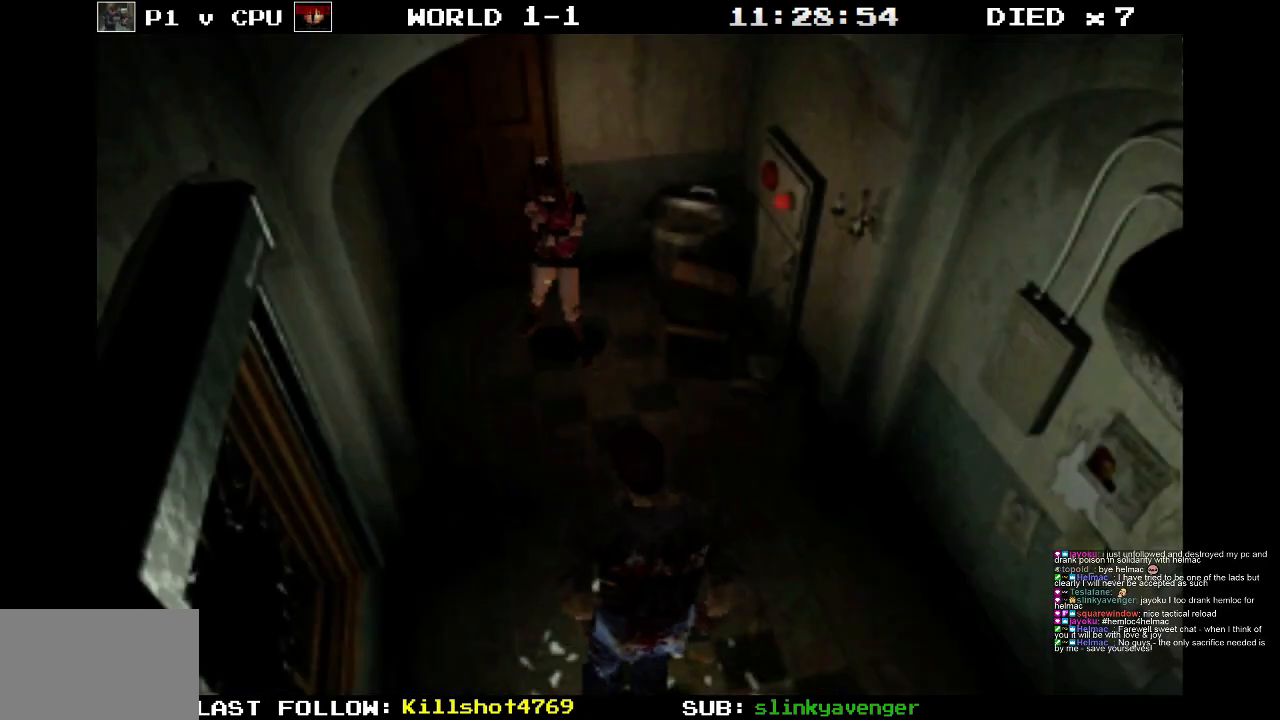
{"buttons": ["R1"], "events": [[167, "CROSS", "up"]]}
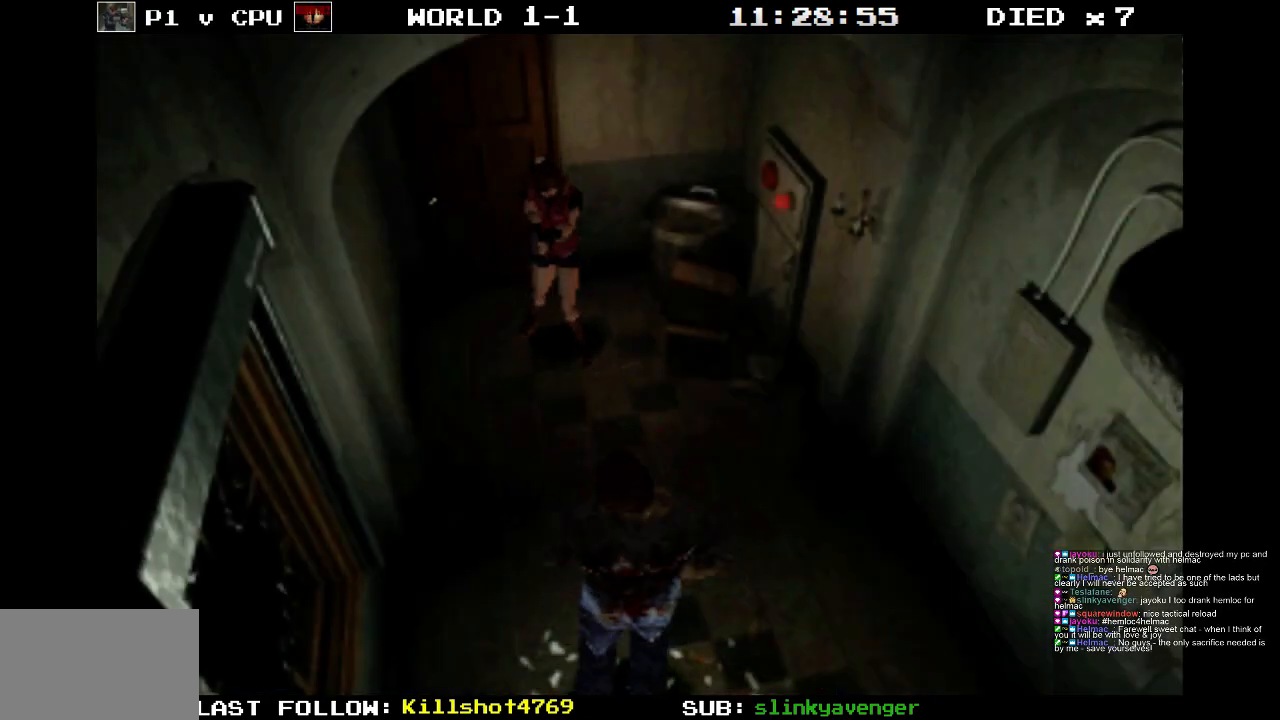
{"buttons": ["CROSS", "R1"], "events": [[67, "DPAD_LEFT", "down"], [133, "DPAD_LEFT", "up"], [167, "CROSS", "down"]]}
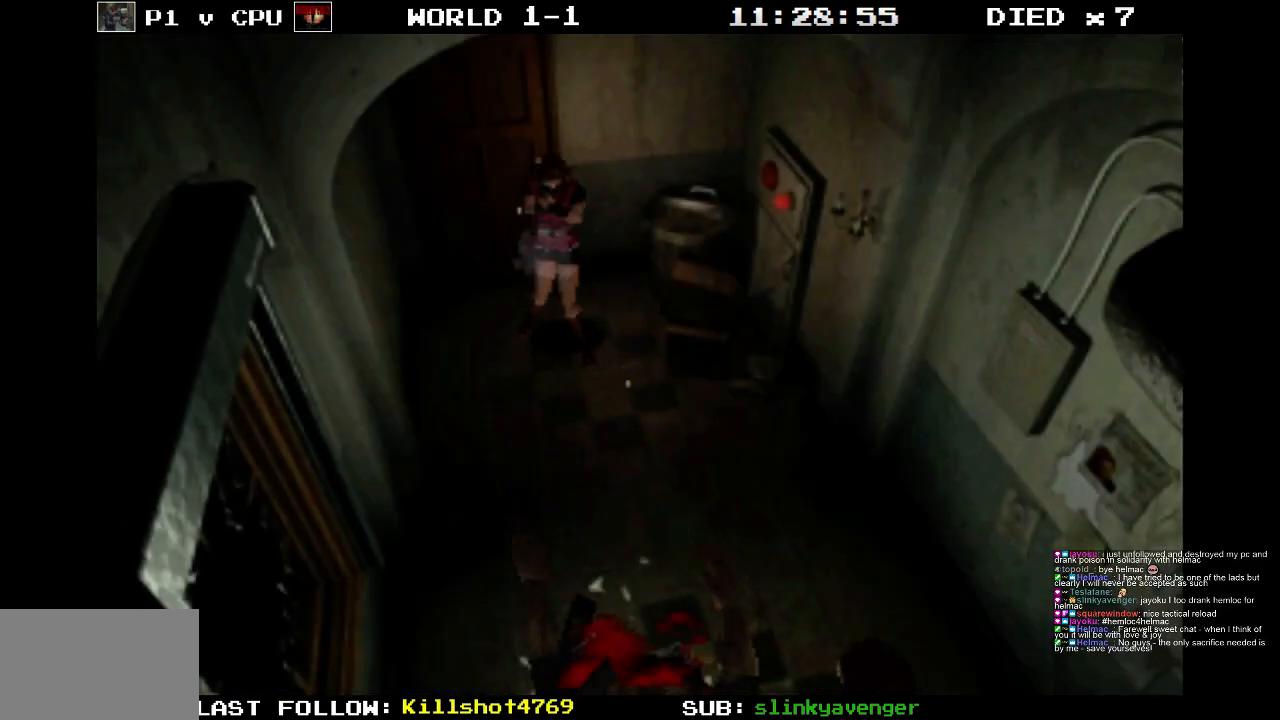
{"buttons": ["CROSS", "R1"], "events": [[133, "CROSS", "up"], [417, "CROSS", "down"]]}
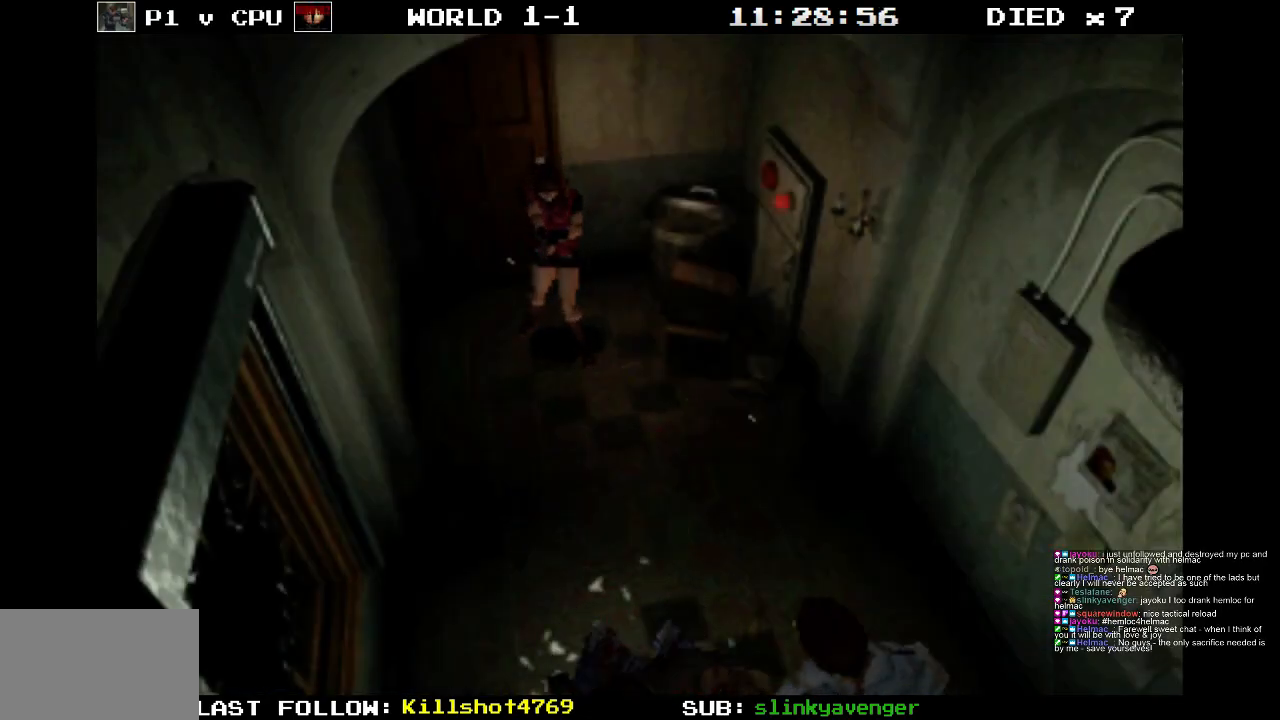
{"buttons": ["CROSS", "R1"], "events": []}
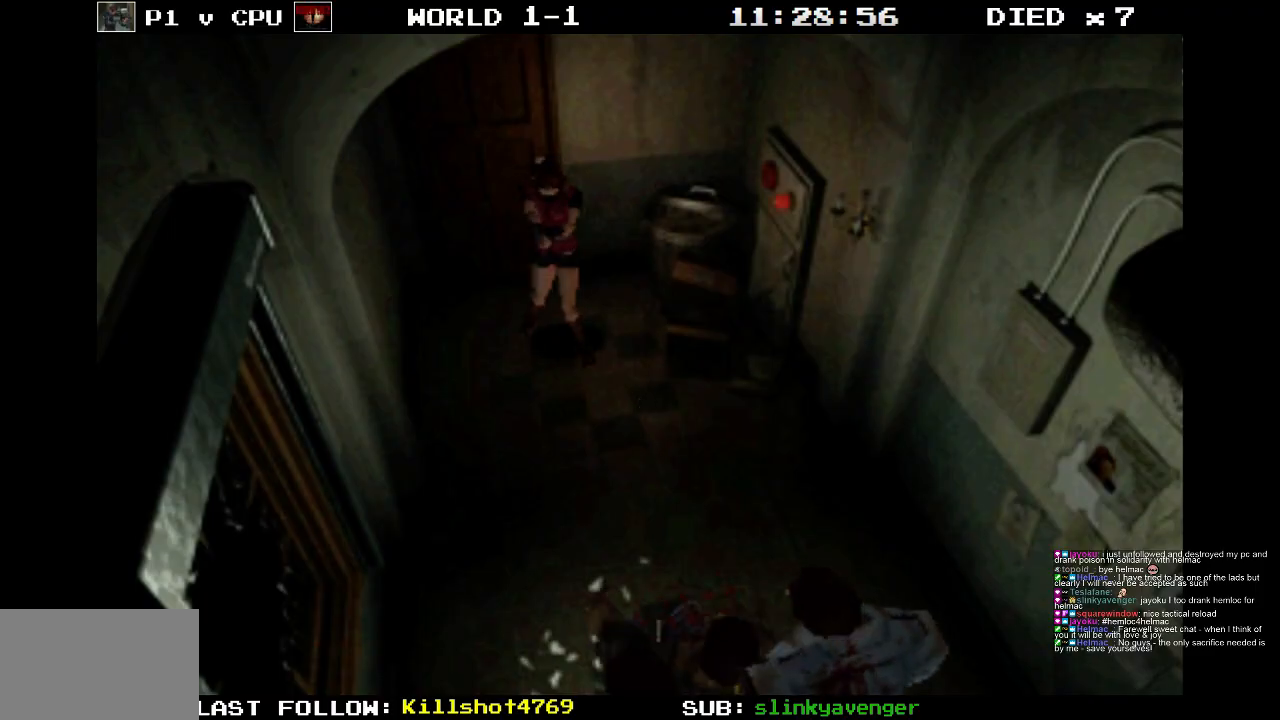
{"buttons": ["CROSS", "R1"], "events": [[67, "CROSS", "up"], [233, "CROSS", "down"]]}
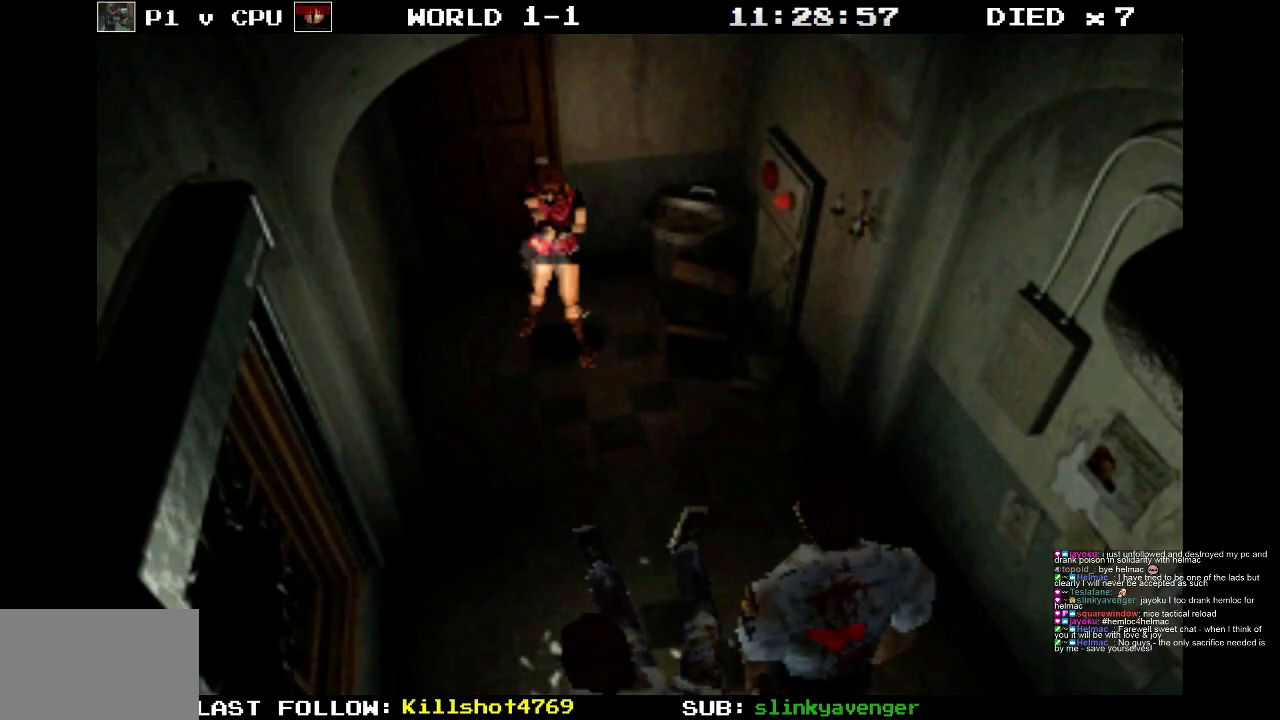
{"buttons": ["CROSS", "R1"], "events": [[333, "CROSS", "up"], [450, "CROSS", "down"]]}
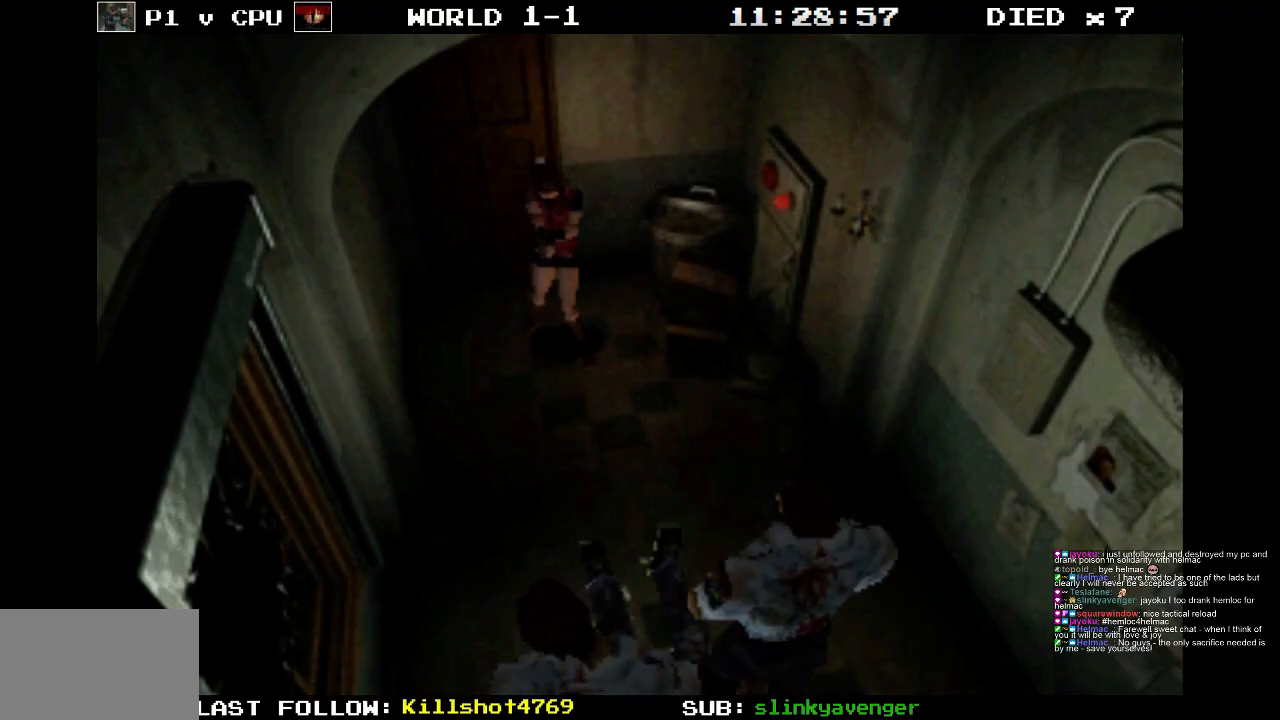
{"buttons": ["CROSS", "R1"], "events": []}
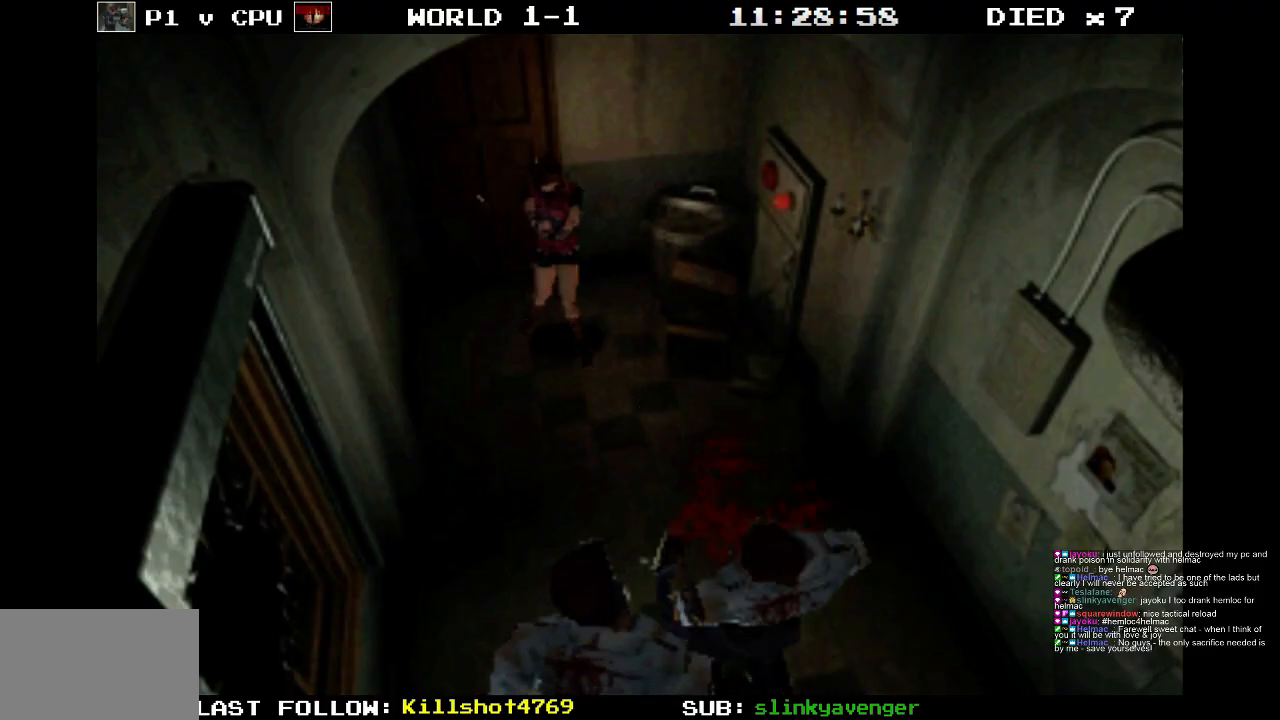
{"buttons": ["CROSS", "R1"], "events": [[67, "CROSS", "up"], [200, "CROSS", "down"]]}
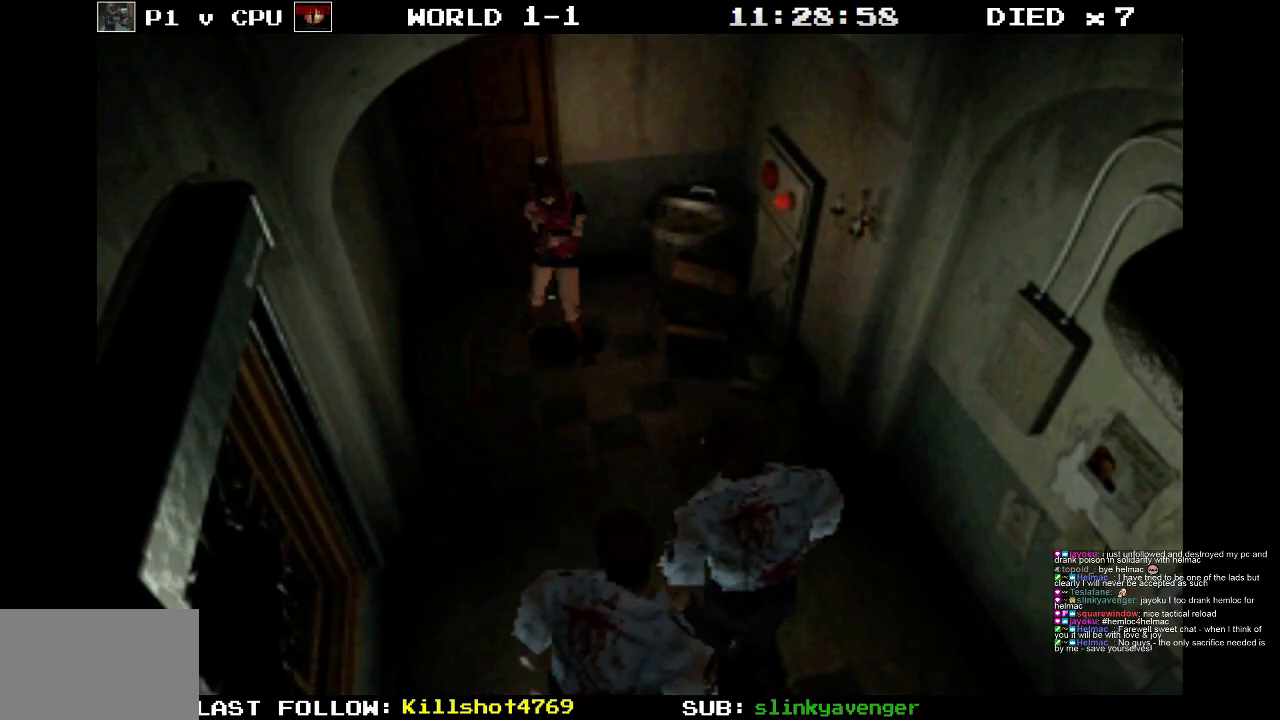
{"buttons": ["CROSS", "R1"], "events": [[367, "CROSS", "up"], [500, "CROSS", "down"]]}
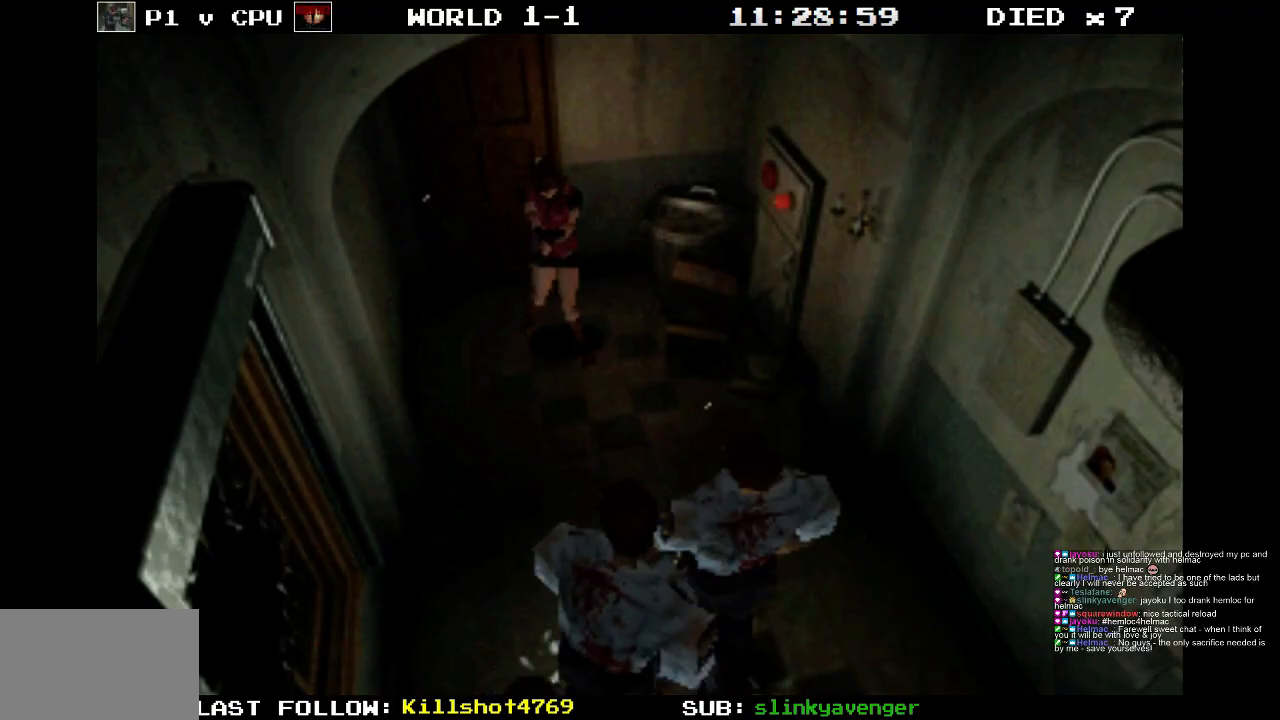
{"buttons": ["CROSS", "R1"], "events": []}
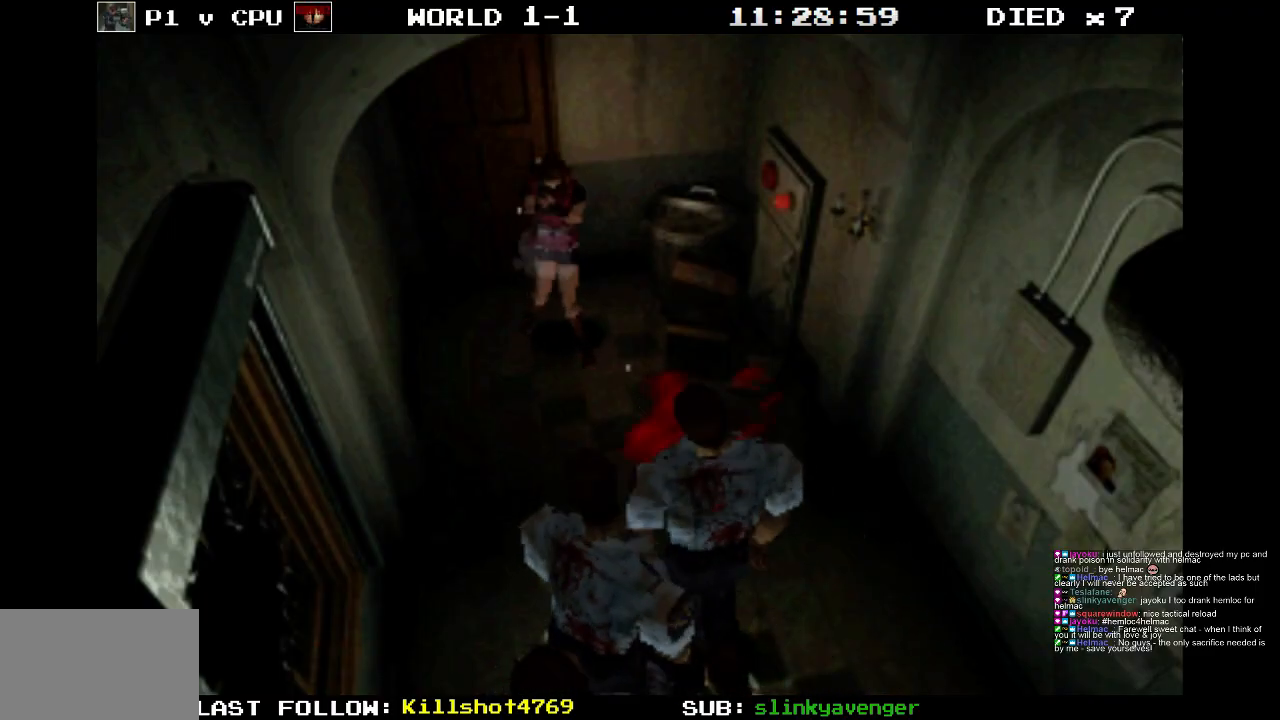
{"buttons": ["CROSS", "R1"], "events": [[117, "CROSS", "up"], [267, "CROSS", "down"]]}
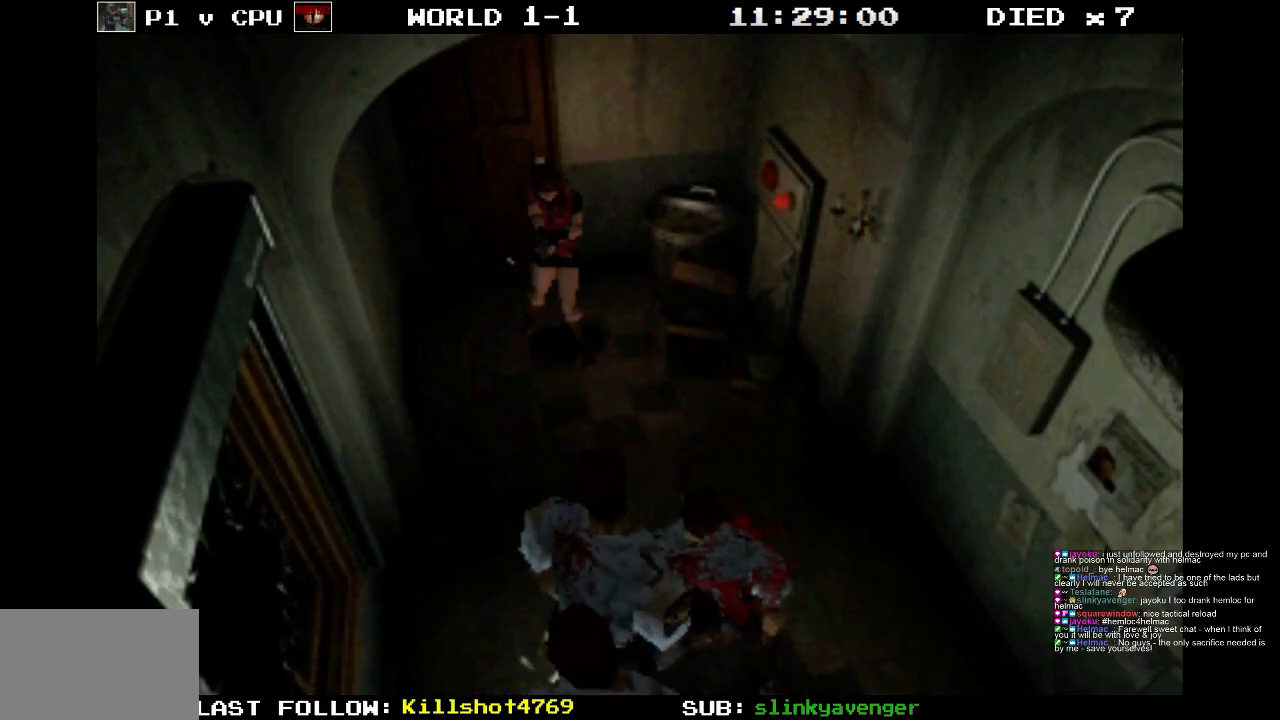
{"buttons": ["R1"], "events": [[433, "CROSS", "up"]]}
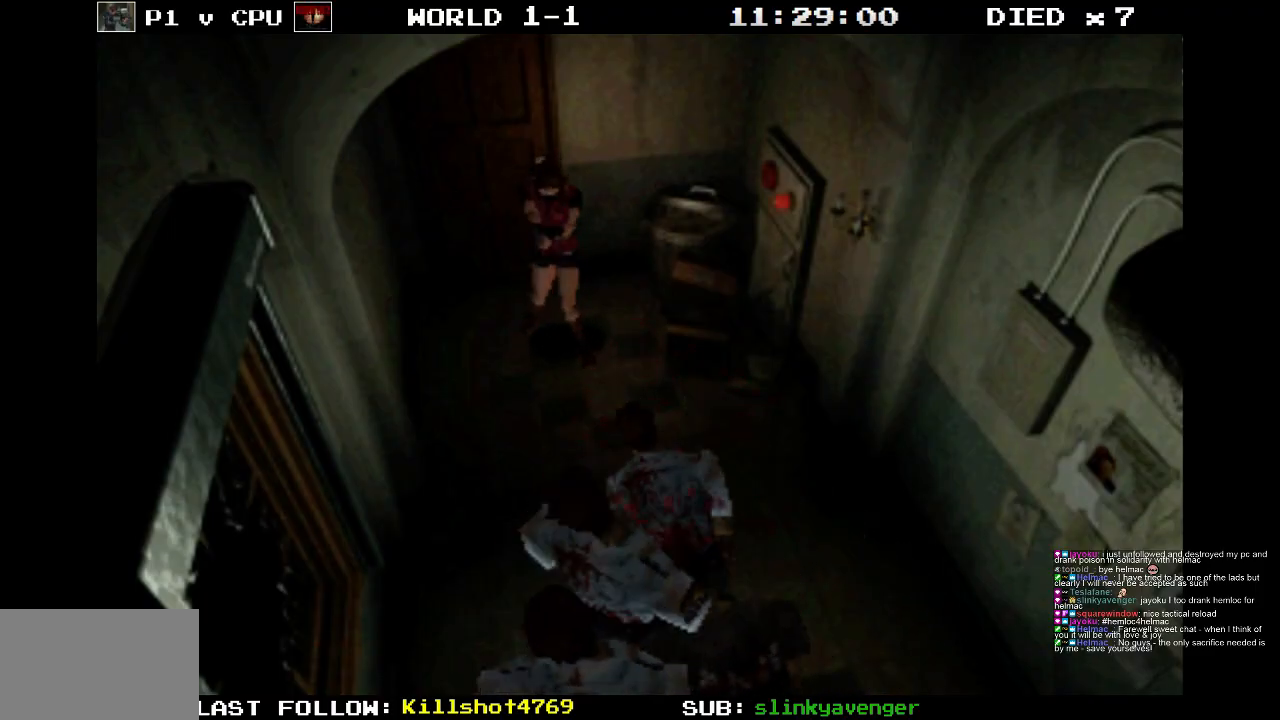
{"buttons": ["CROSS", "R1"], "events": [[117, "DPAD_RIGHT", "down"], [167, "CROSS", "down"], [200, "DPAD_RIGHT", "up"]]}
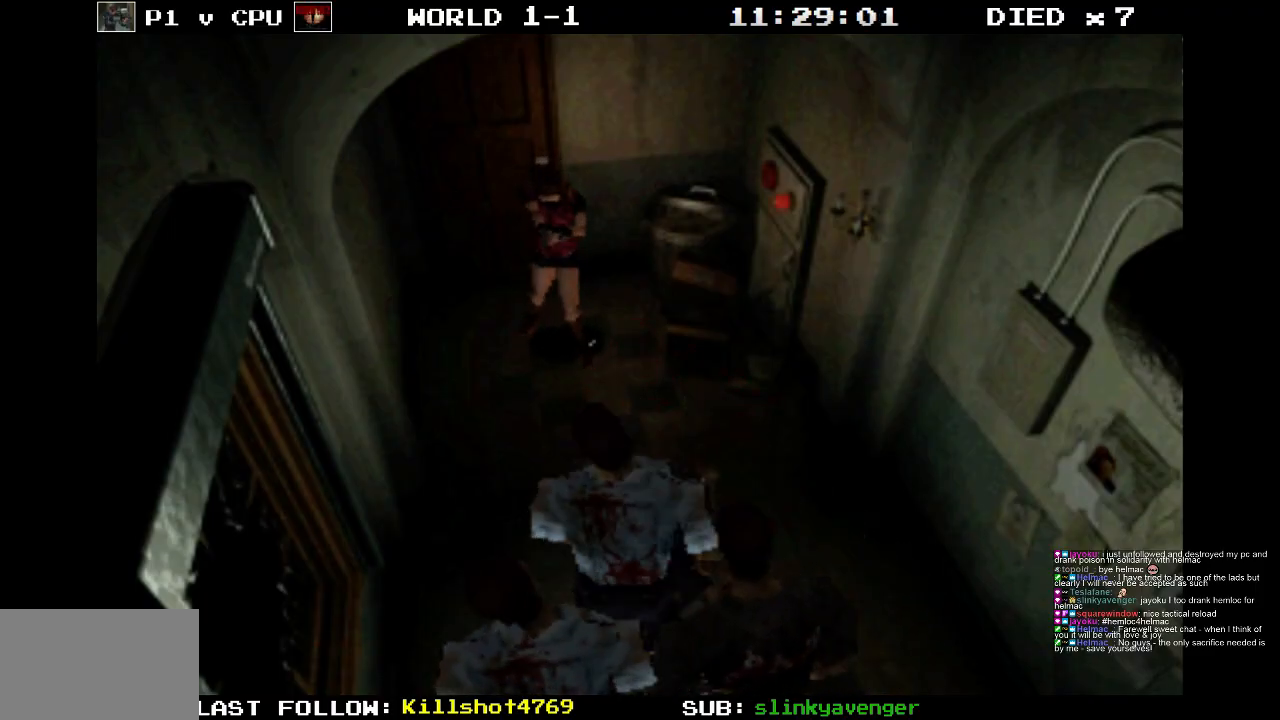
{"buttons": ["CROSS", "R1"], "events": [[317, "CROSS", "up"], [417, "CROSS", "down"]]}
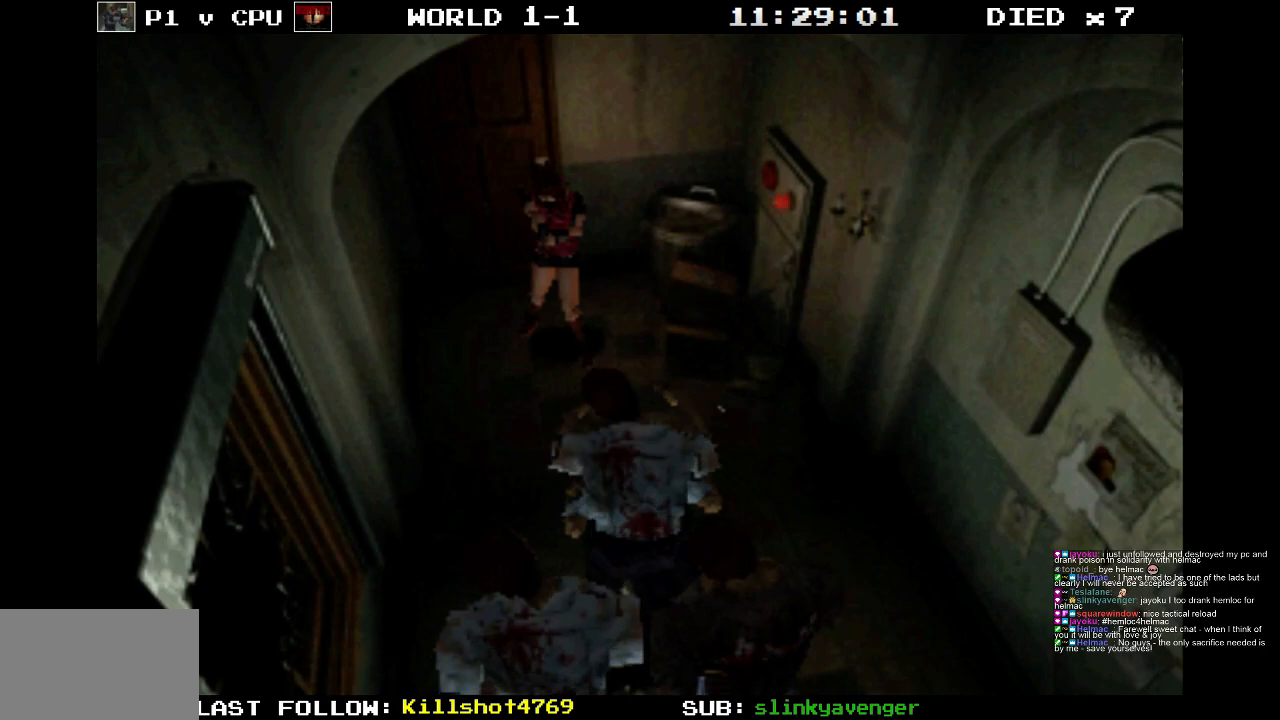
{"buttons": ["R1"], "events": [[283, "CROSS", "up"]]}
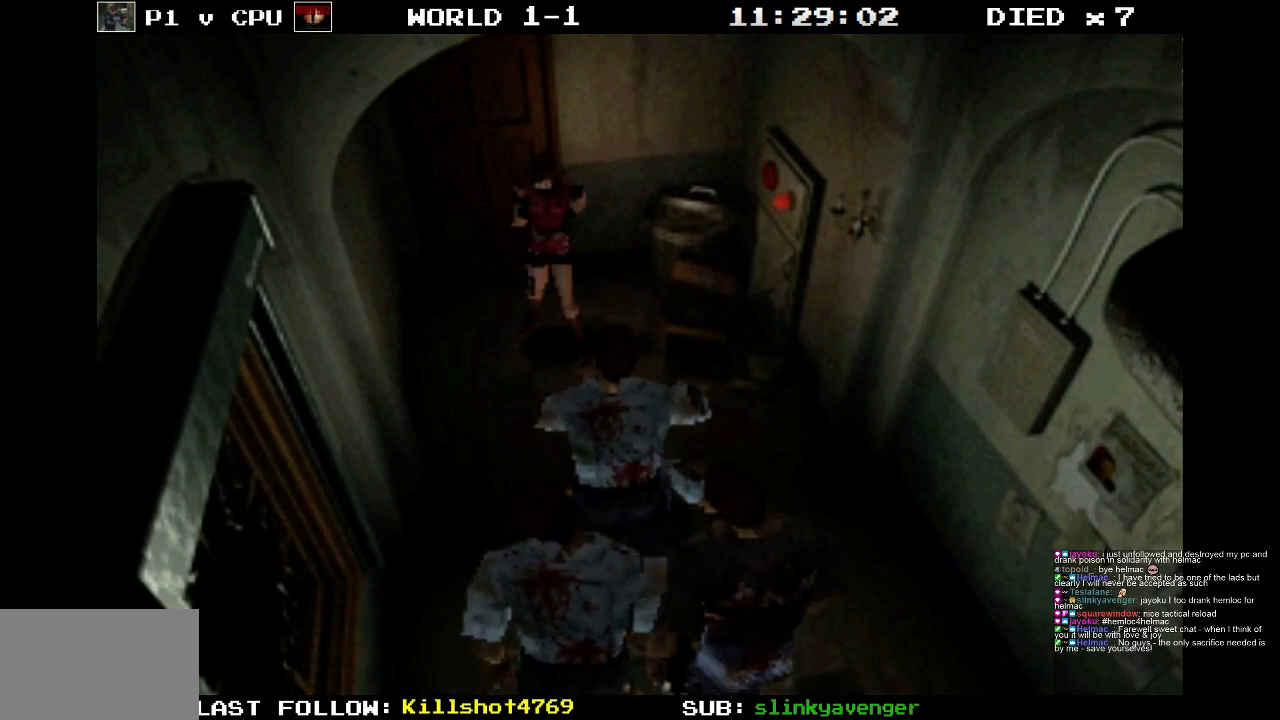
{"buttons": ["CROSS", "R1"], "events": [[117, "CROSS", "down"]]}
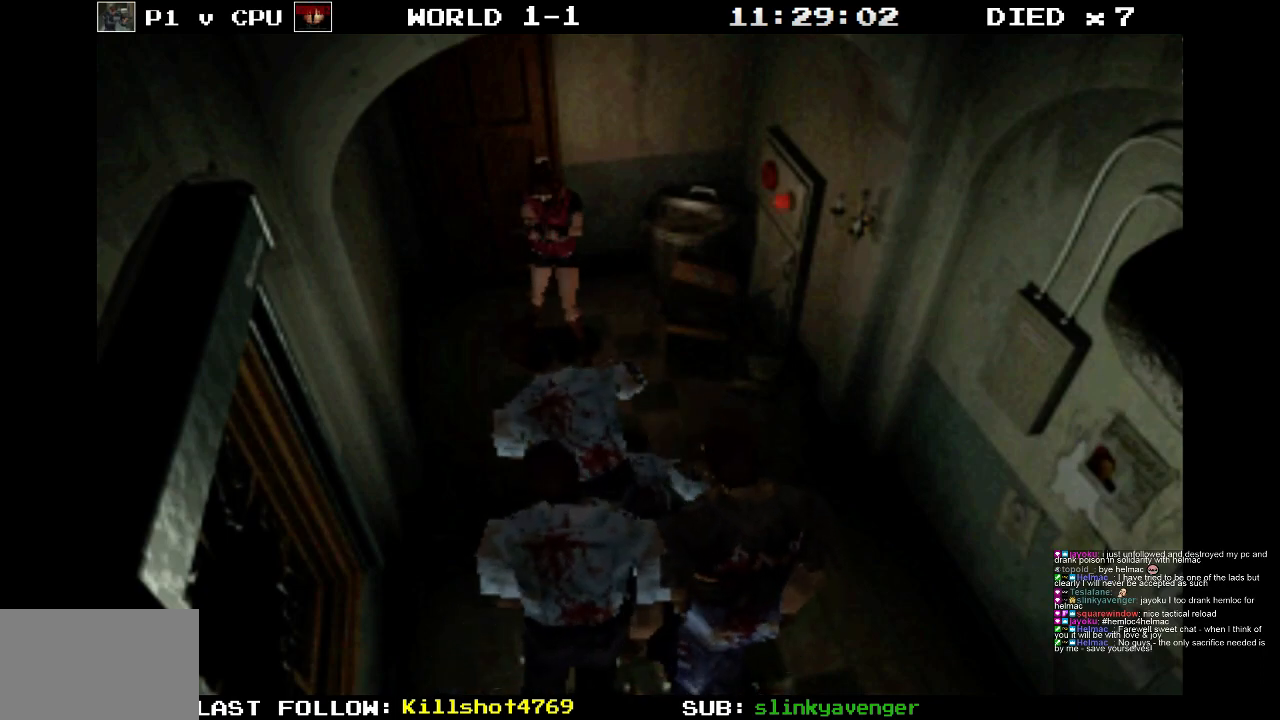
{"buttons": ["R1"], "events": [[450, "CROSS", "up"]]}
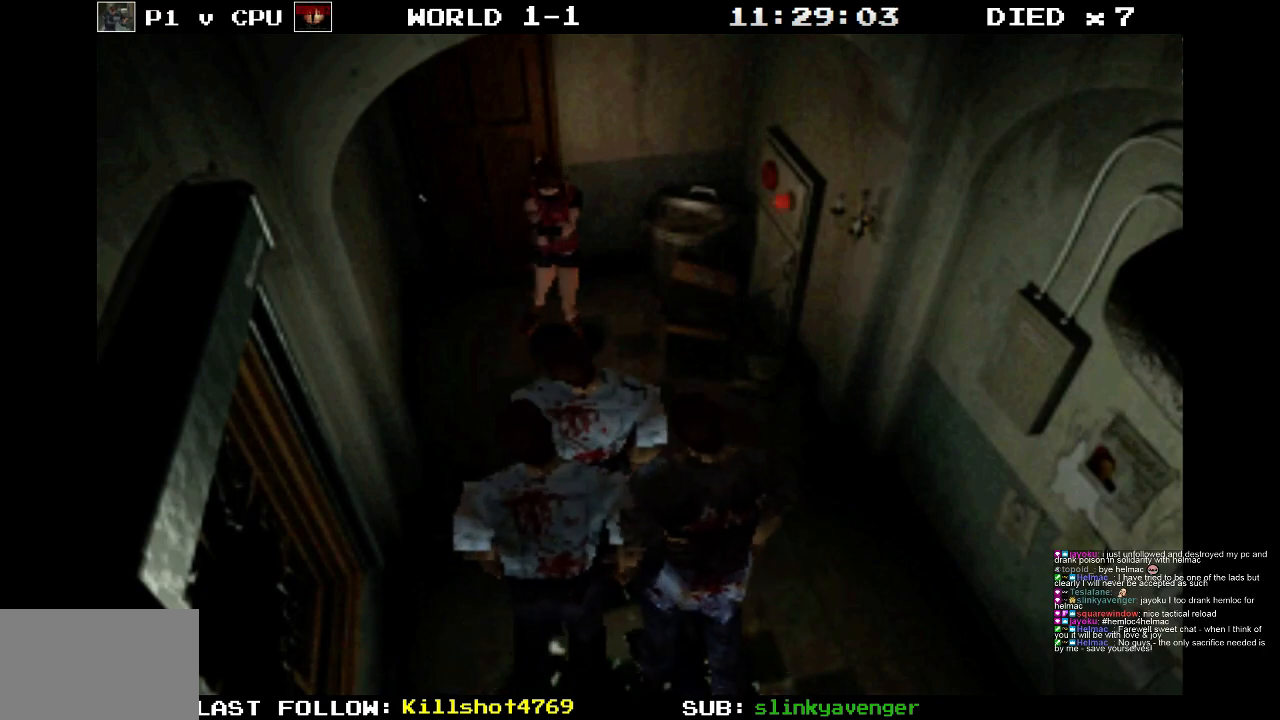
{"buttons": ["CROSS", "R1"], "events": [[67, "CROSS", "down"]]}
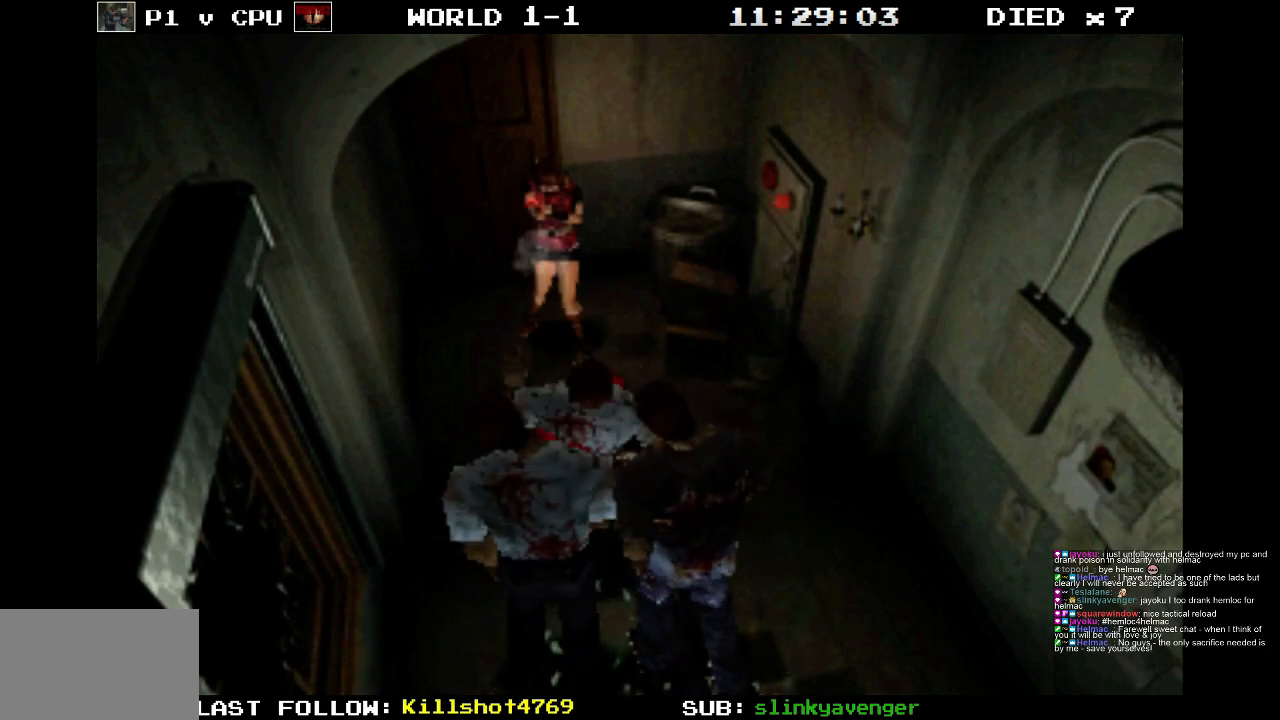
{"buttons": ["CROSS", "R1"], "events": [[250, "CROSS", "up"], [367, "CROSS", "down"]]}
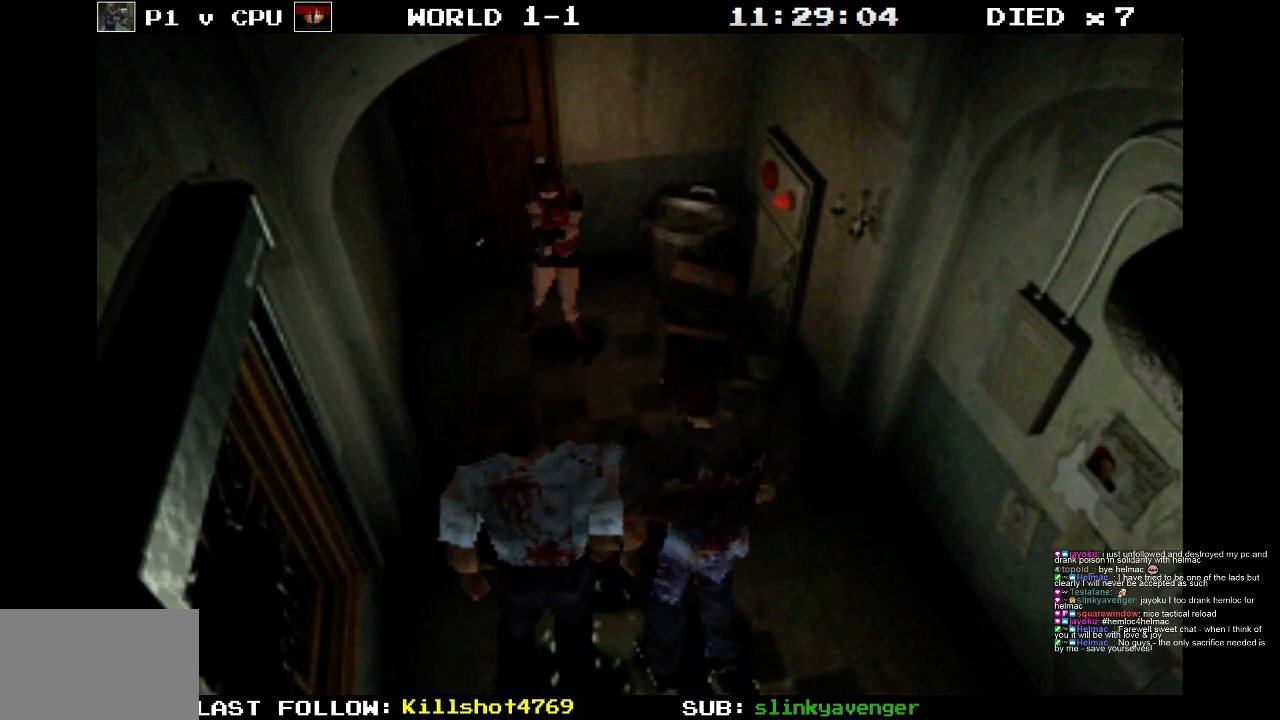
{"buttons": ["CROSS", "R1"], "events": []}
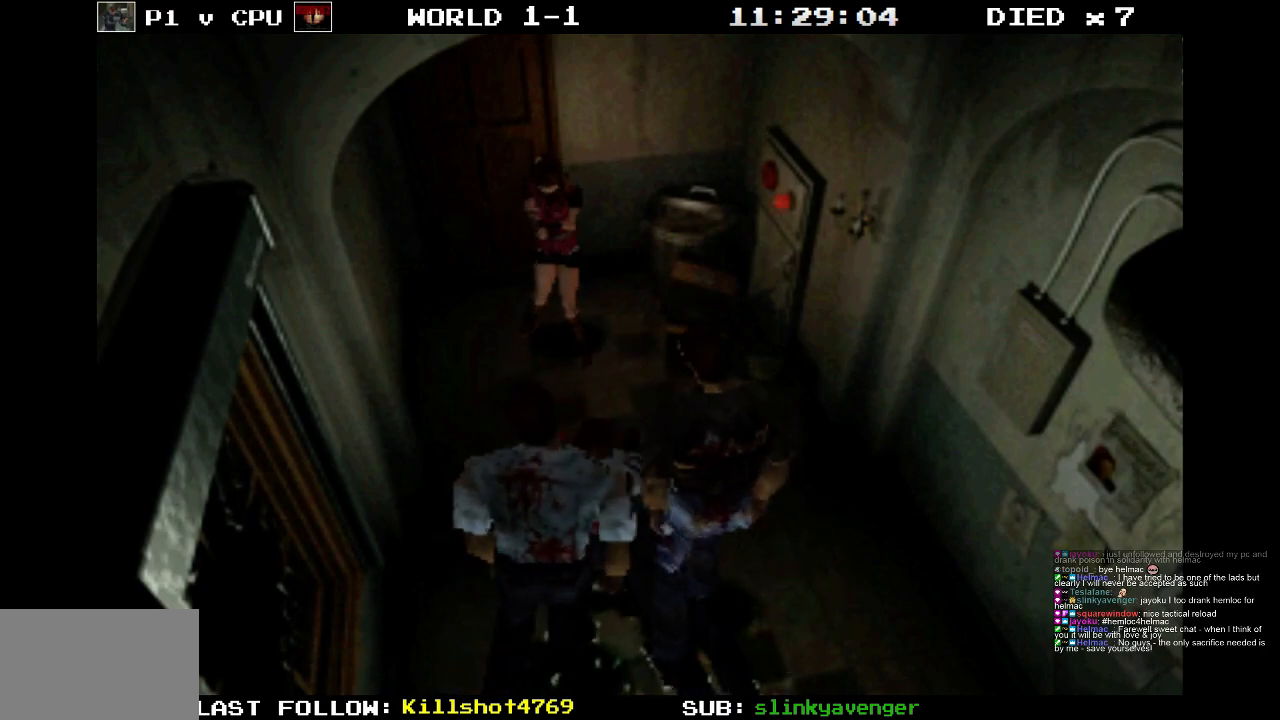
{"buttons": ["CROSS", "R1"], "events": [[83, "CROSS", "up"], [217, "CROSS", "down"]]}
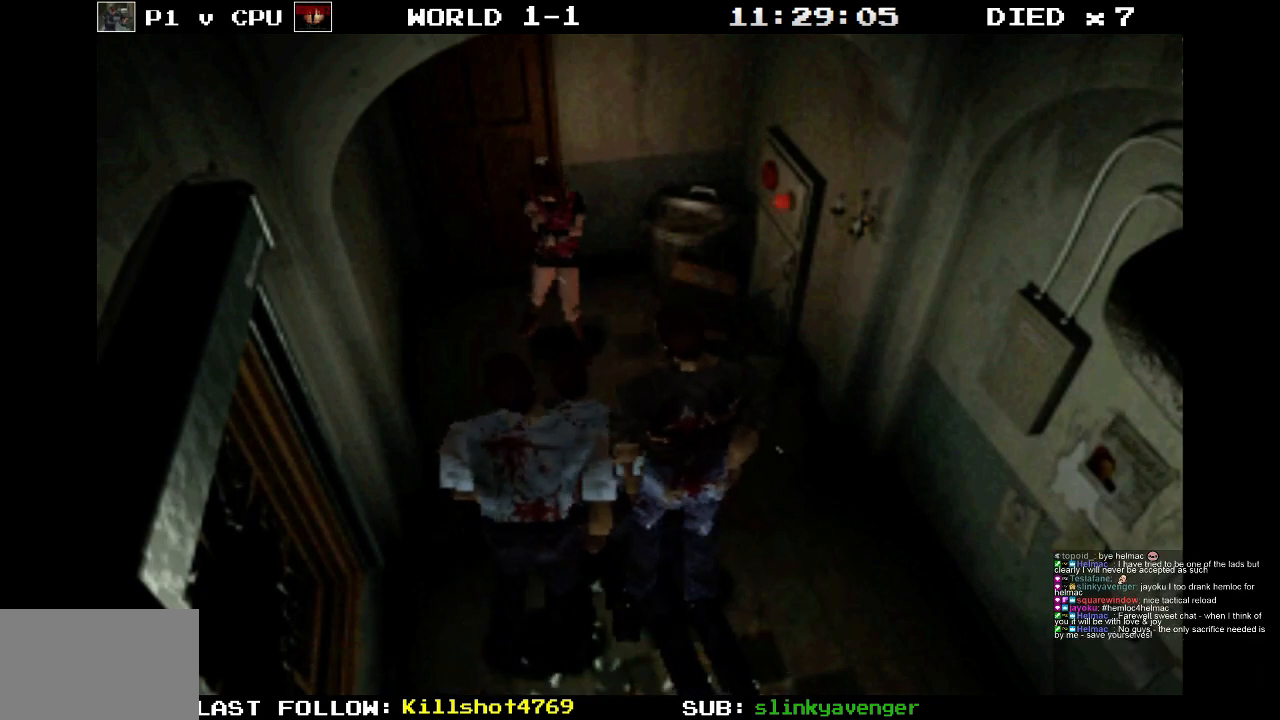
{"buttons": ["CROSS", "R1"], "events": [[367, "CROSS", "up"], [500, "CROSS", "down"]]}
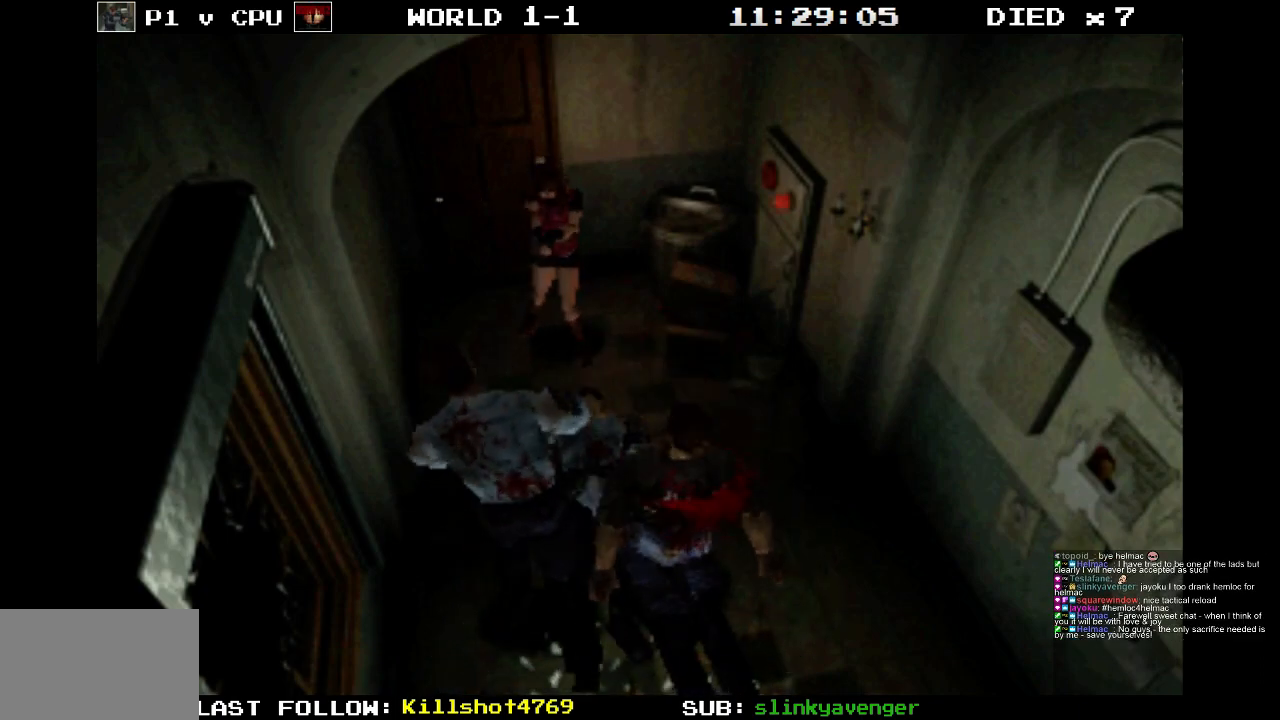
{"buttons": ["CROSS", "R1"], "events": []}